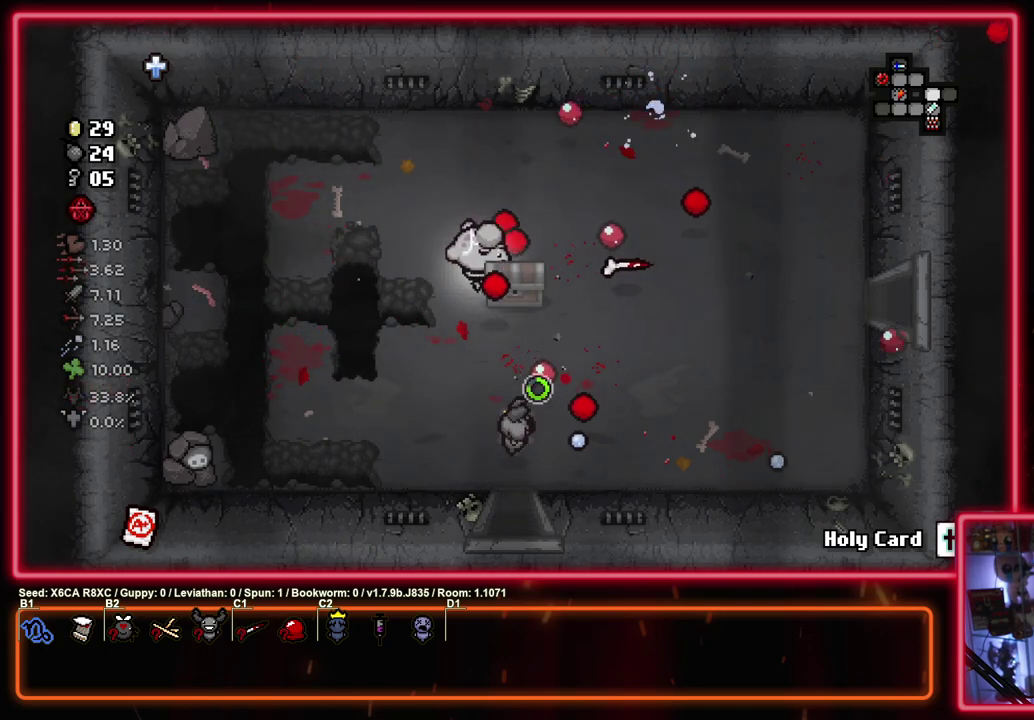
Gameplay with a controller (PlayStation layout); each line is a JSON object with the inputs held at the frame after it (dt_ms = milliseconds from this image to that frame). "events" lists button and stick changes between this image and that frame as [ms after this image, input, new state], when the widget could be followed in between. Not read: R3 right_stick.
{"dt_ms": 700, "buttons": ["CIRCLE"], "left_stick": "up", "events": [[83, "left_stick", "up-left"], [167, "left_stick", "left"], [333, "left_stick", "center"], [650, "left_stick", "up"]]}
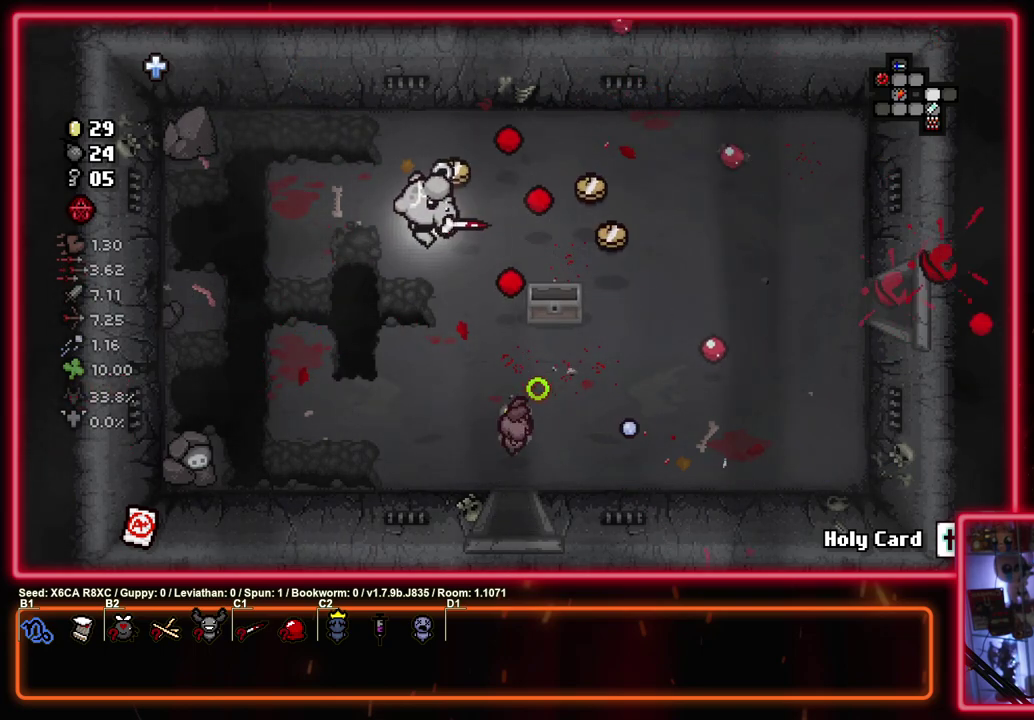
{"dt_ms": 500, "buttons": ["CIRCLE"], "left_stick": "down-right", "events": [[83, "left_stick", "up-right"], [433, "left_stick", "down-right"]]}
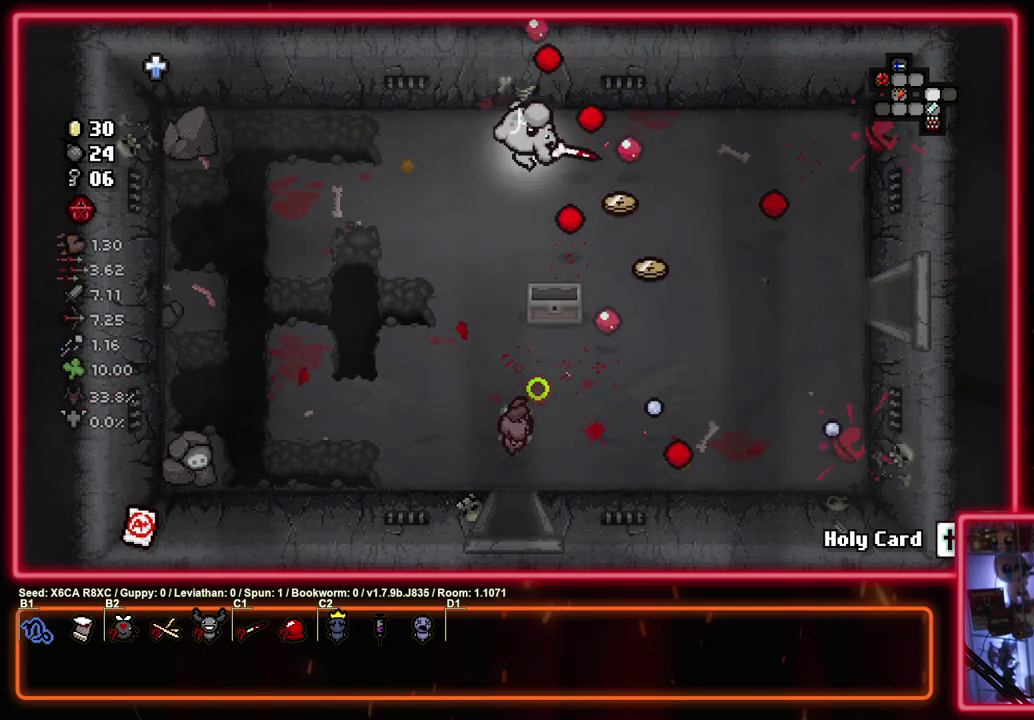
{"dt_ms": 300, "buttons": ["CIRCLE"], "left_stick": "down-right"}
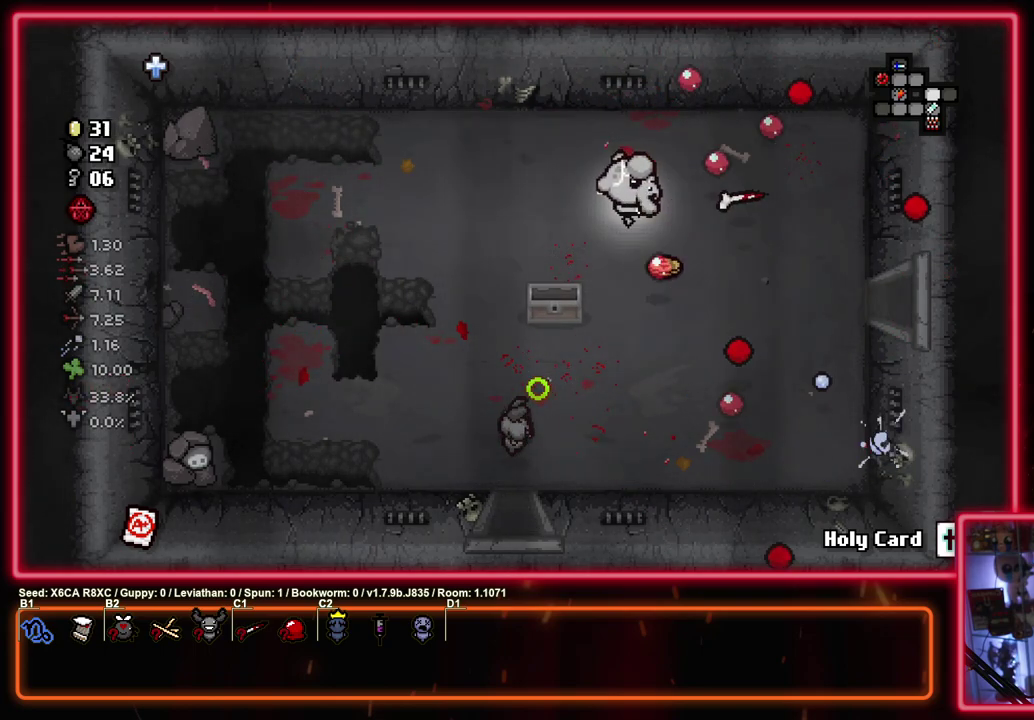
{"dt_ms": 500, "buttons": ["CIRCLE"], "left_stick": "right", "events": [[67, "left_stick", "right"]]}
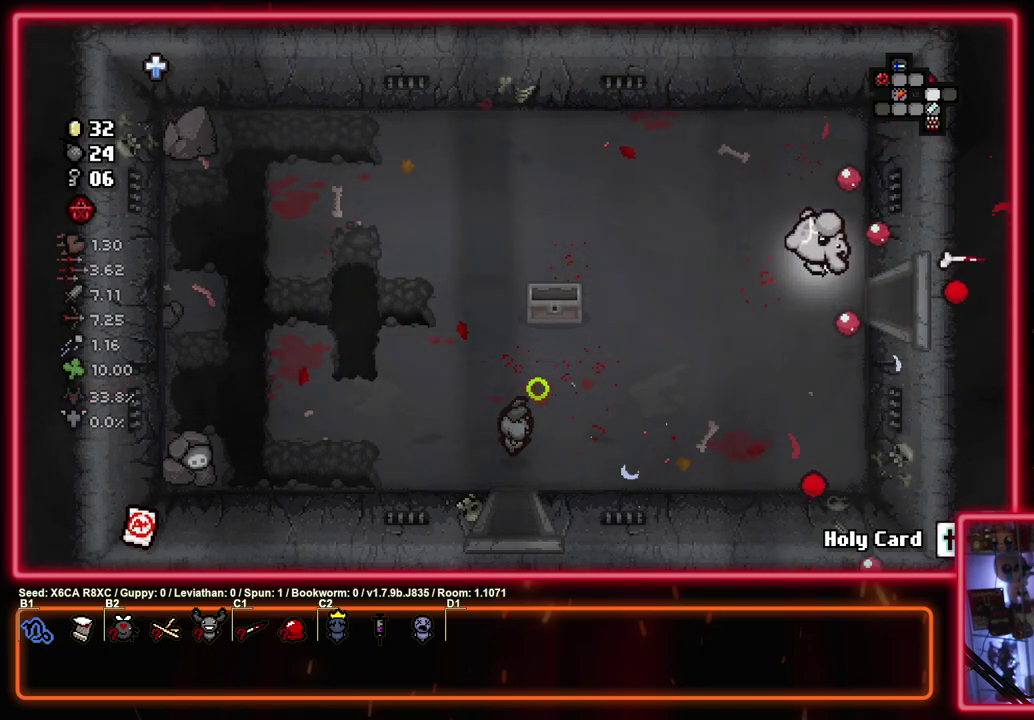
{"dt_ms": 400, "buttons": ["CIRCLE"], "left_stick": "center", "events": [[383, "left_stick", "center"]]}
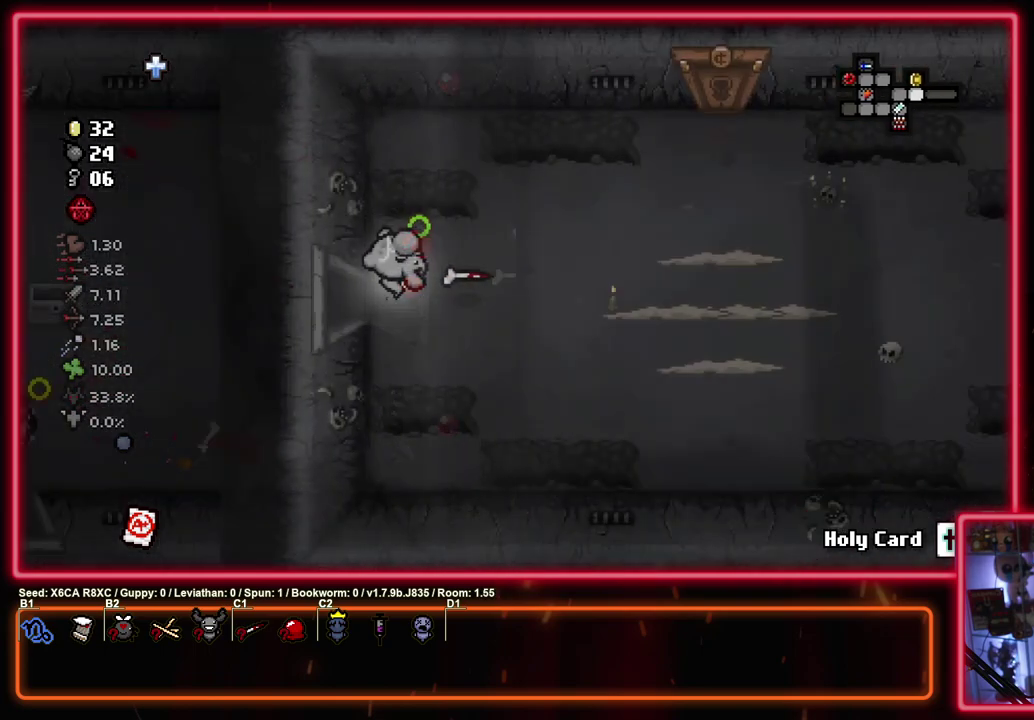
{"dt_ms": 600, "buttons": ["CIRCLE"], "left_stick": "right", "events": [[400, "left_stick", "right"]]}
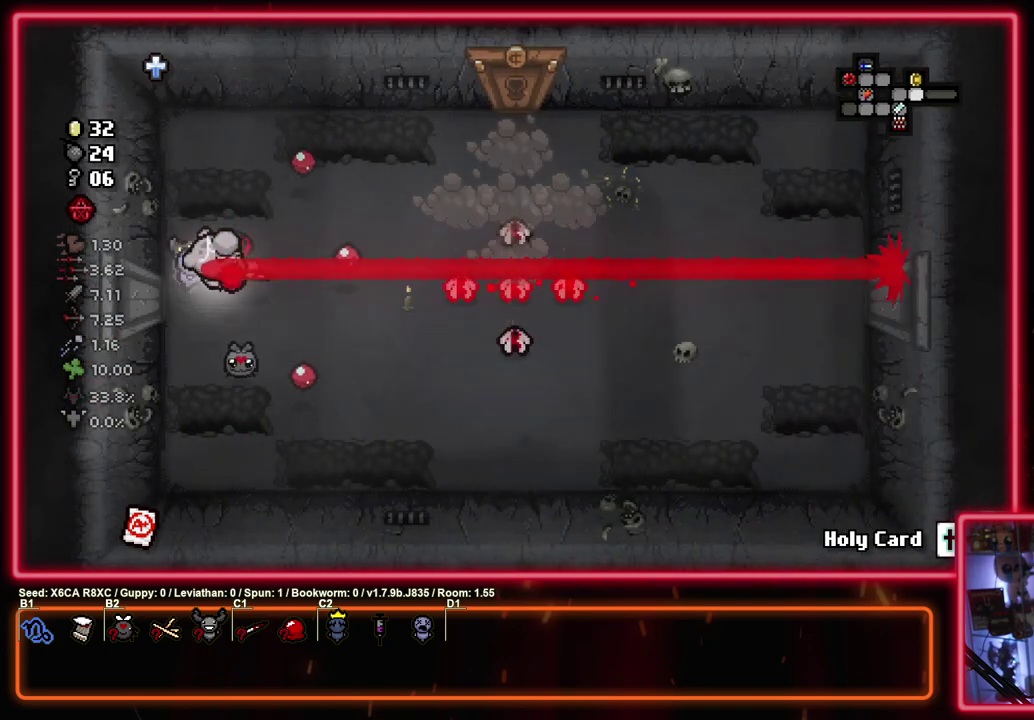
{"dt_ms": 300, "buttons": ["CIRCLE"], "left_stick": "center", "events": [[150, "CIRCLE", "up"], [250, "left_stick", "center"], [267, "CIRCLE", "down"]]}
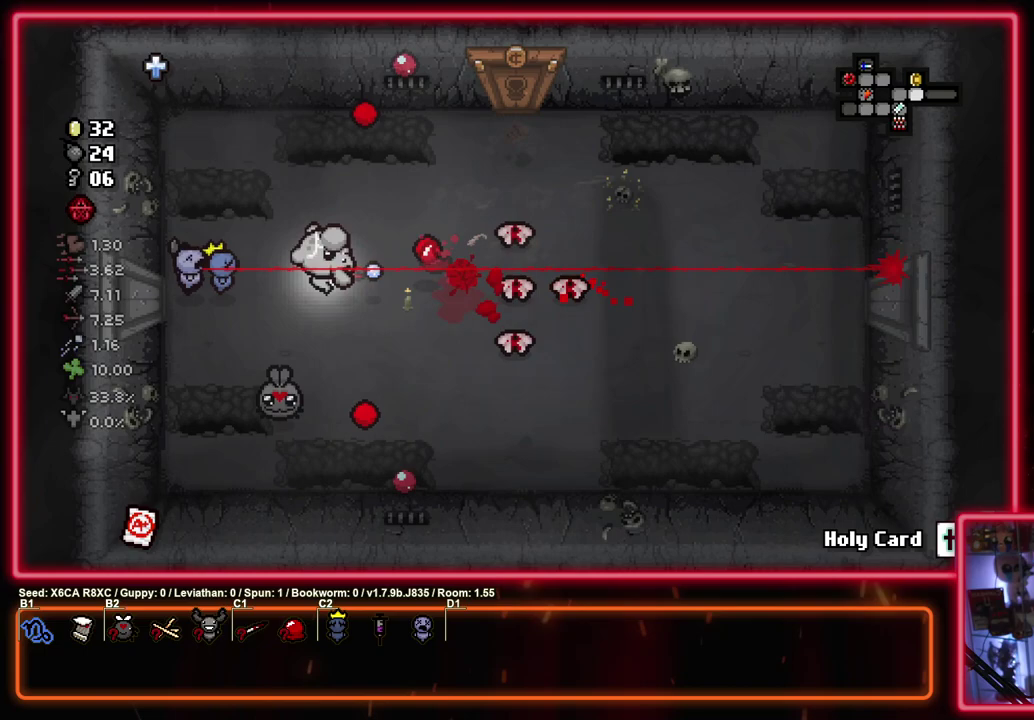
{"dt_ms": 700, "buttons": ["CIRCLE"], "left_stick": "left", "events": [[17, "left_stick", "left"], [383, "left_stick", "right"], [550, "left_stick", "center"], [600, "left_stick", "left"]]}